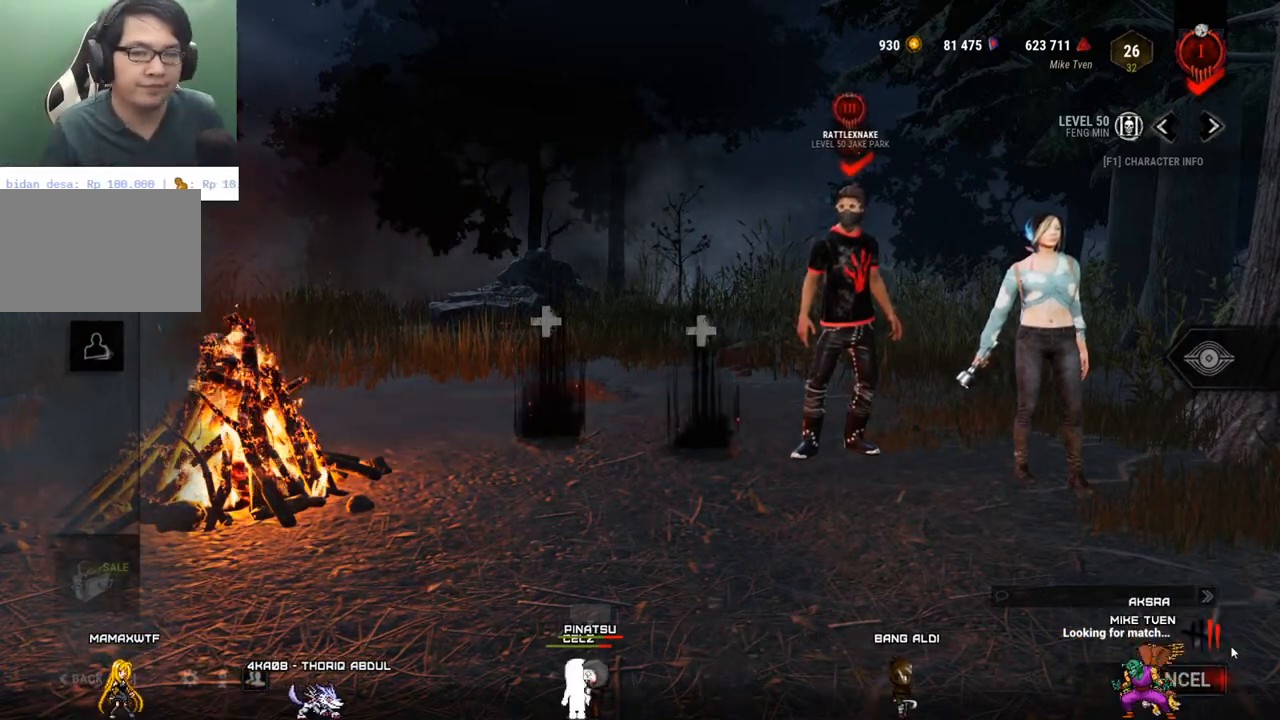
Gameplay with keyboard and mouse; each line is a JSON object with the keys and mouse buttons held at the frame after it. "events" lists presses ("down") and releases ("up") of "1", "2", "3", "4", "5", "a", "alt", "c", "caps_lock", "ctrl", "d", "e", "f", "g", "q", "r", "s", "shift", "space", "t", "tab", "v", "w", "x", "z" and "mouse_wheel" between this image and that frame as [ms after this image, input, new state], when the widget could be followed in between. "mouse_wheel" = the "wheel" button of the "mouse" list. No other keys are recorded. "wheel" means that the mouse wheel is clicked or scrolled. "mouse_move" is the direction in which the mouse moves at that frame (one of eight, or "still"), when it could be read.
{"keys": [], "mouse": [], "mouse_move": "up-left", "events": []}
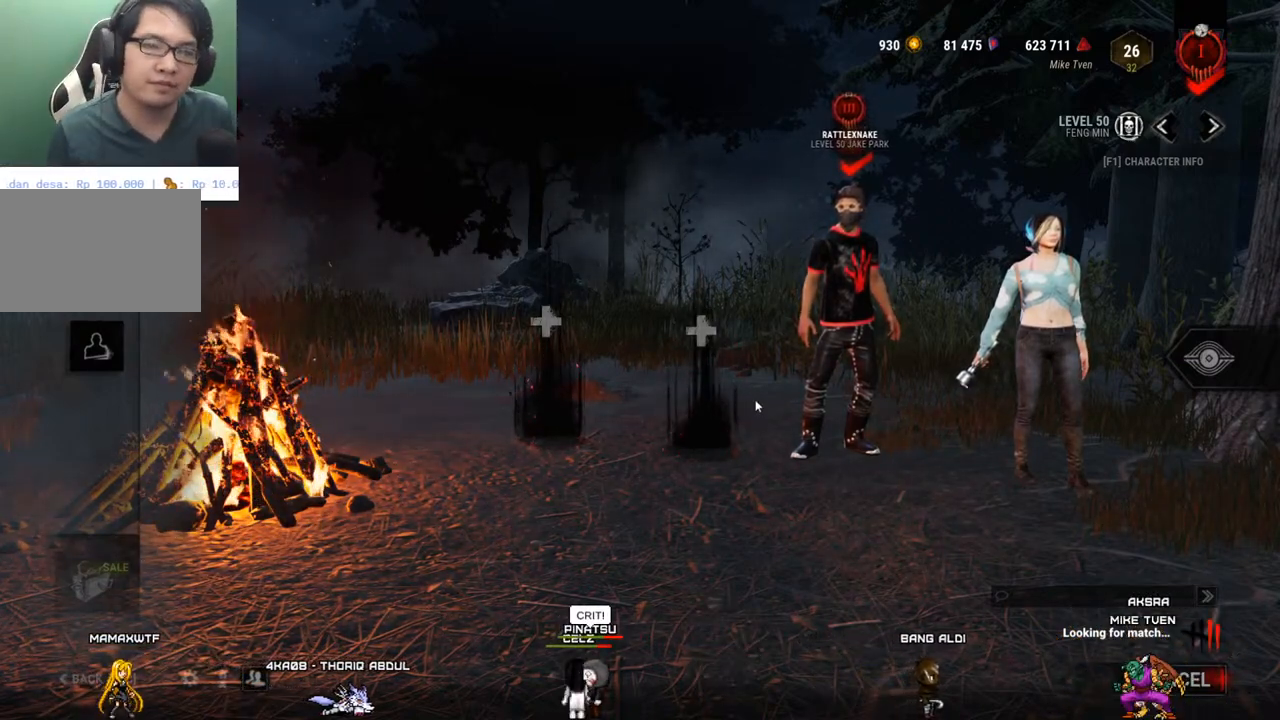
{"keys": [], "mouse": [], "mouse_move": "still", "events": []}
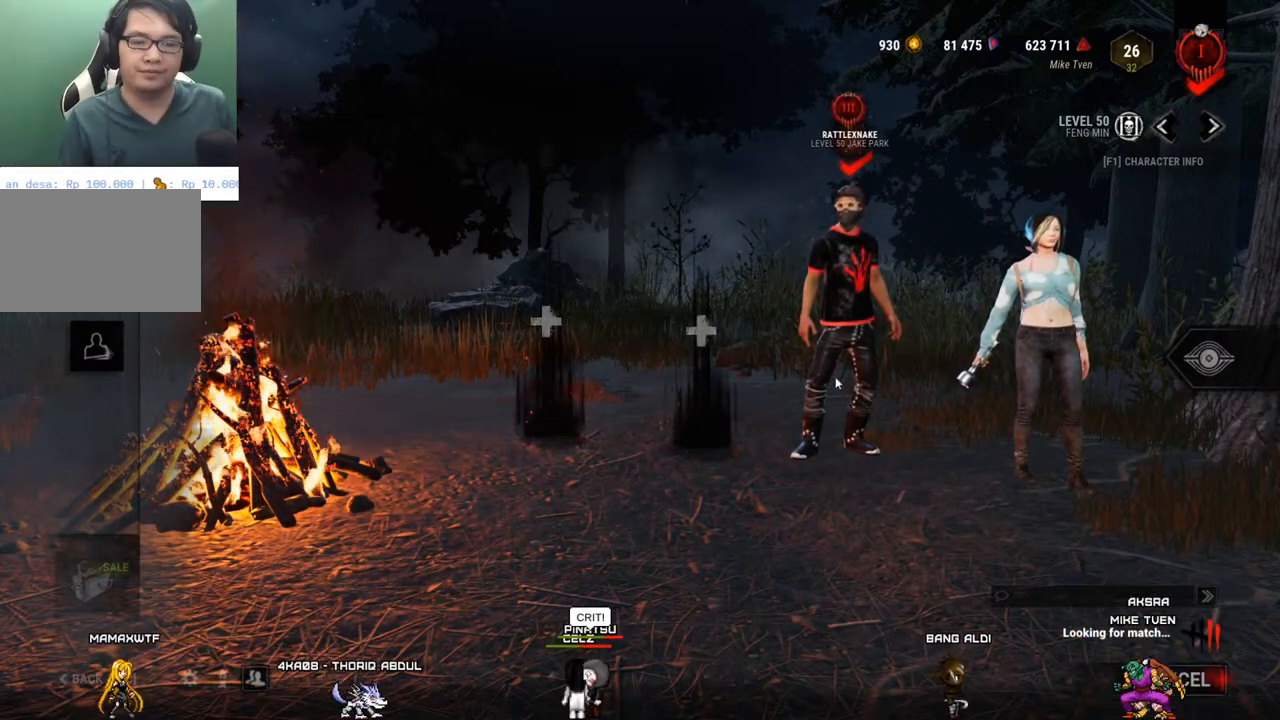
{"keys": [], "mouse": [], "mouse_move": "right", "events": []}
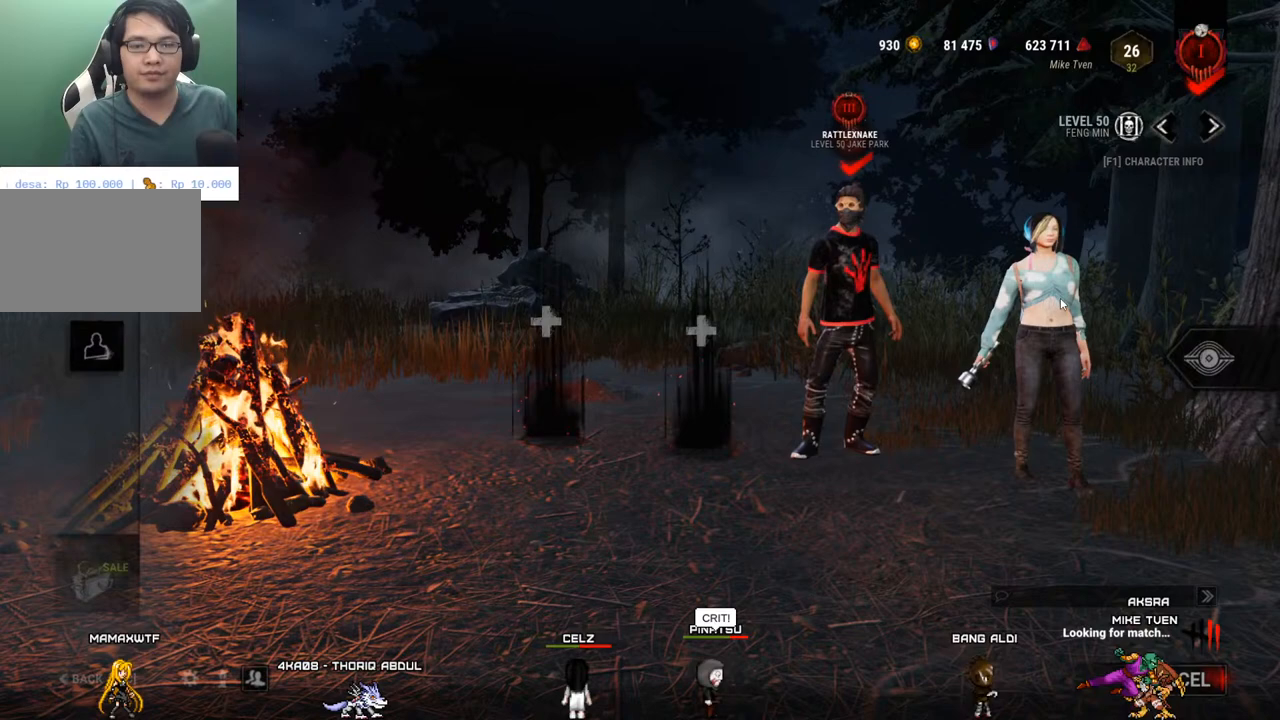
{"keys": [], "mouse": [], "mouse_move": "still", "events": []}
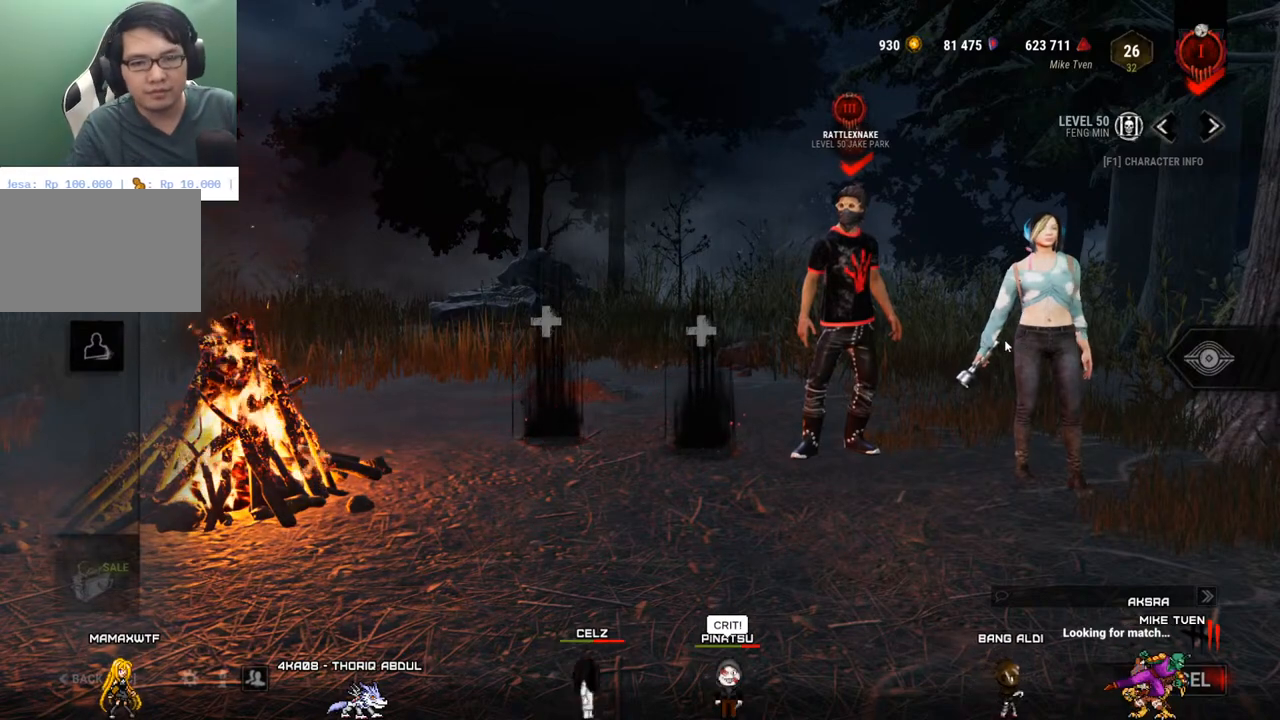
{"keys": [], "mouse": [], "mouse_move": "still", "events": []}
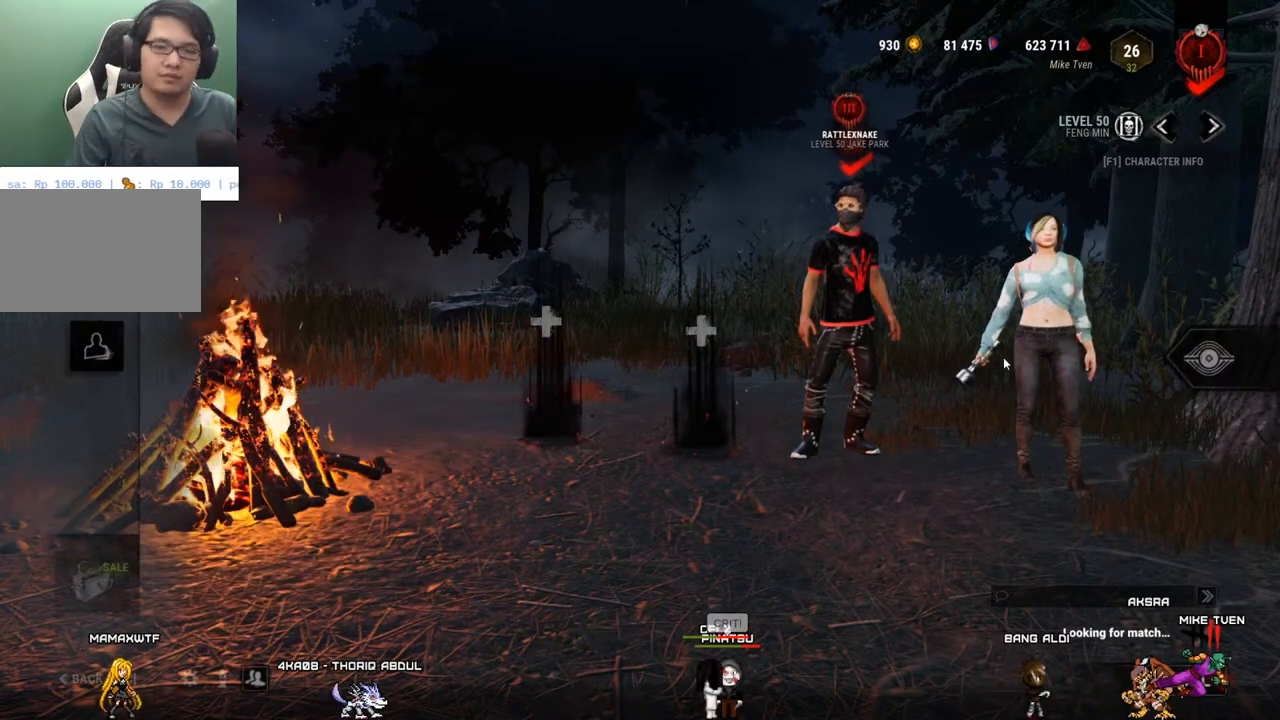
{"keys": [], "mouse": [], "mouse_move": "right", "events": []}
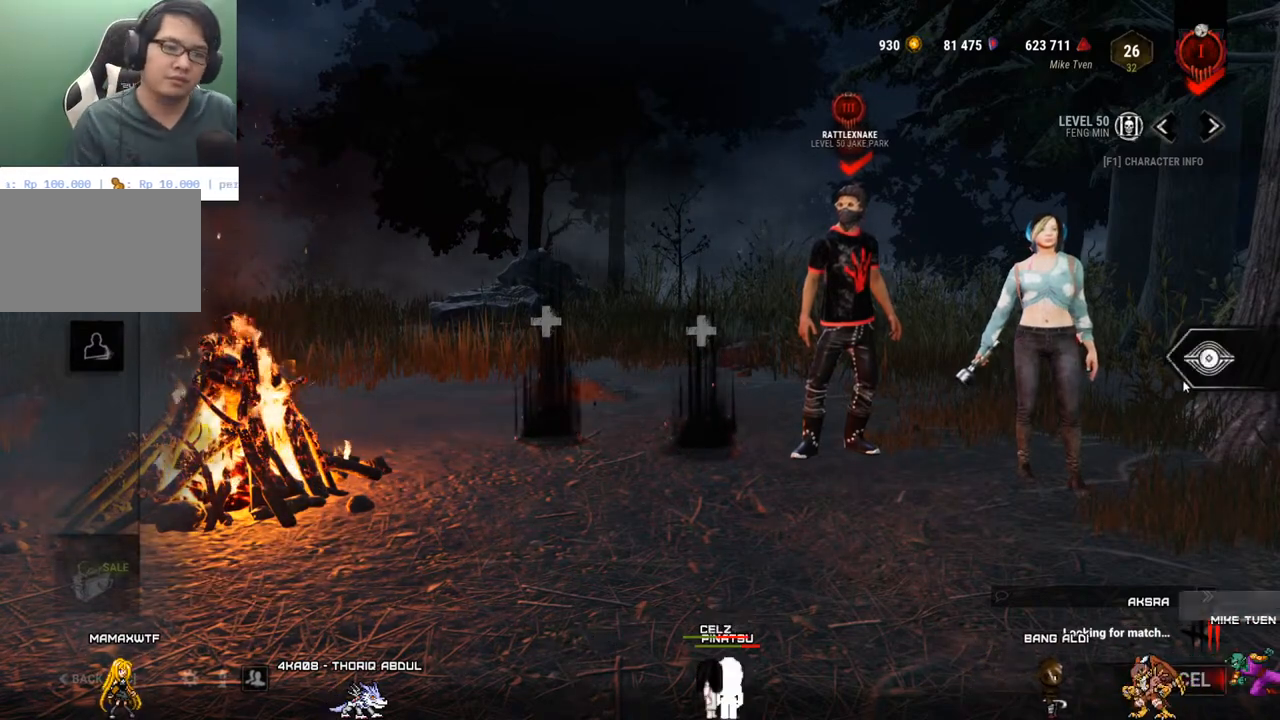
{"keys": [], "mouse": [], "mouse_move": "still", "events": []}
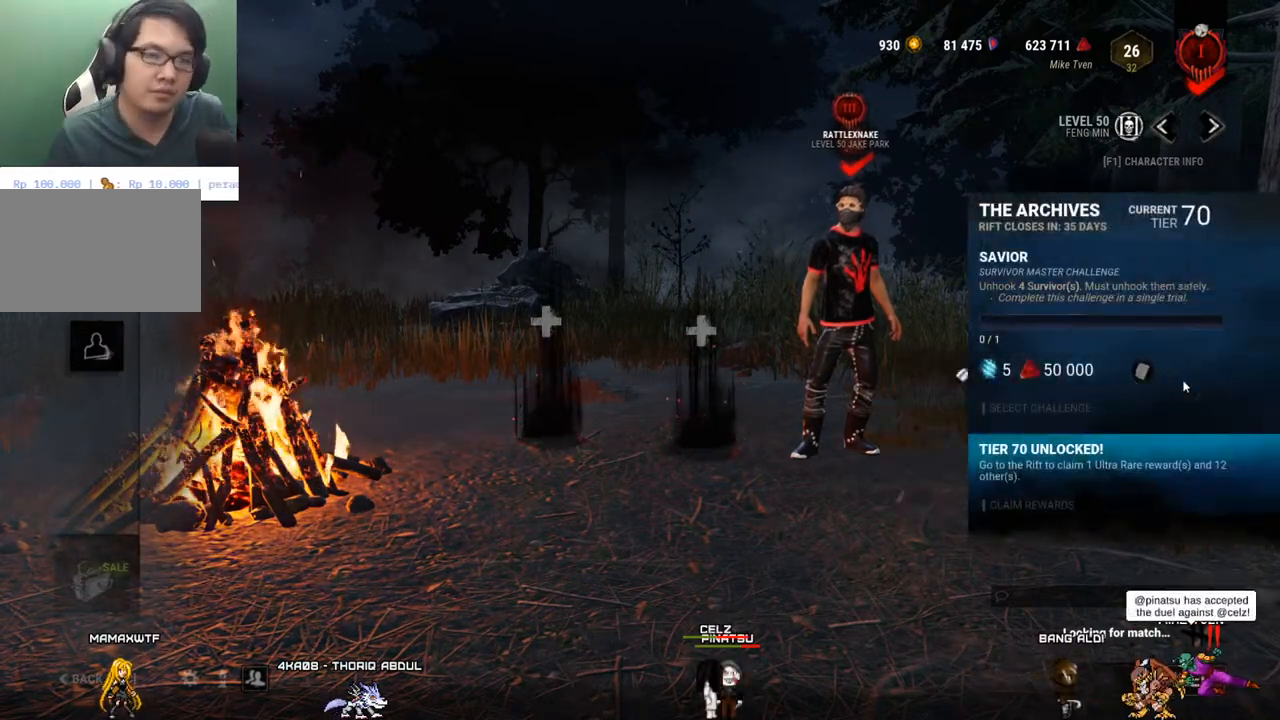
{"keys": [], "mouse": [], "mouse_move": "still", "events": []}
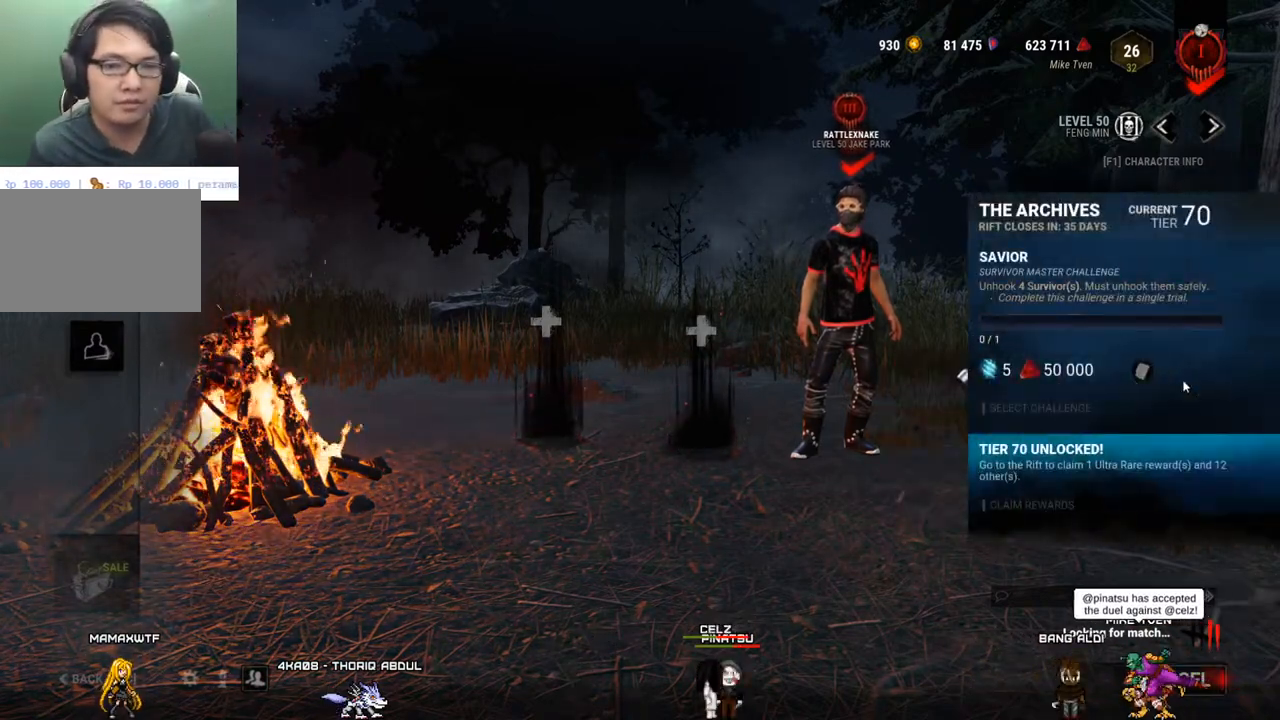
{"keys": [], "mouse": [], "mouse_move": "left", "events": []}
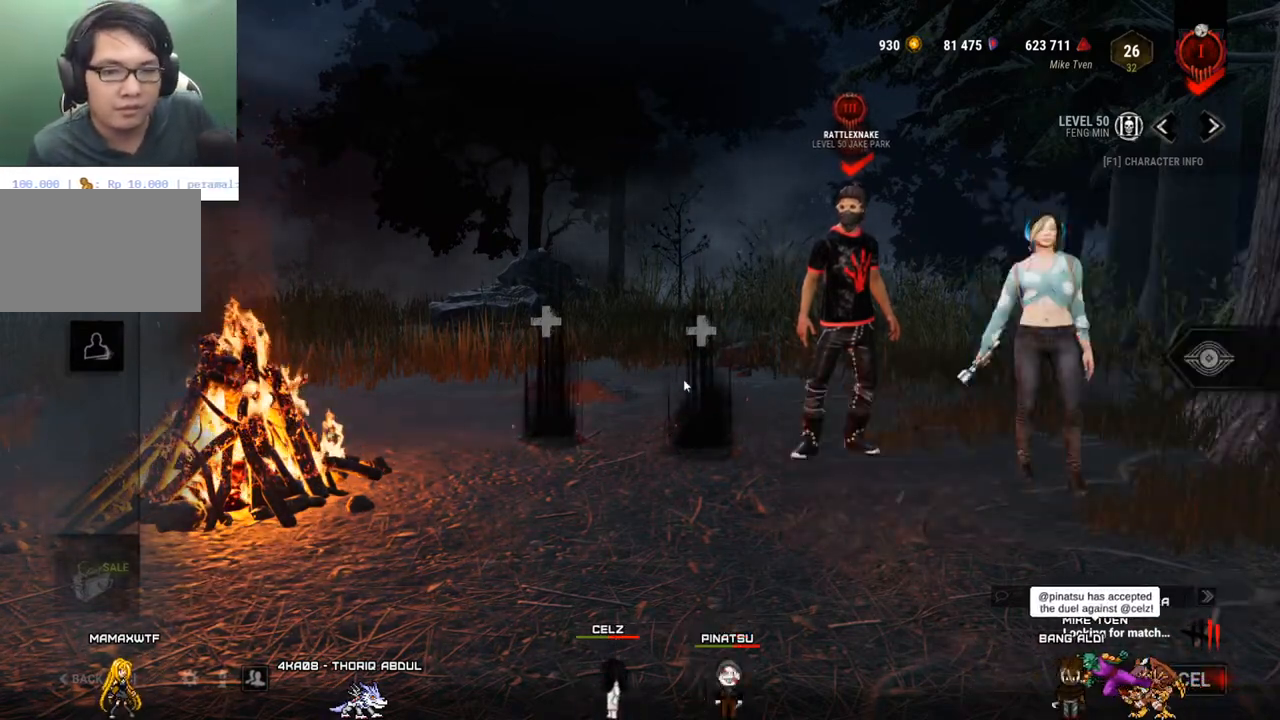
{"keys": [], "mouse": [], "mouse_move": "right", "events": []}
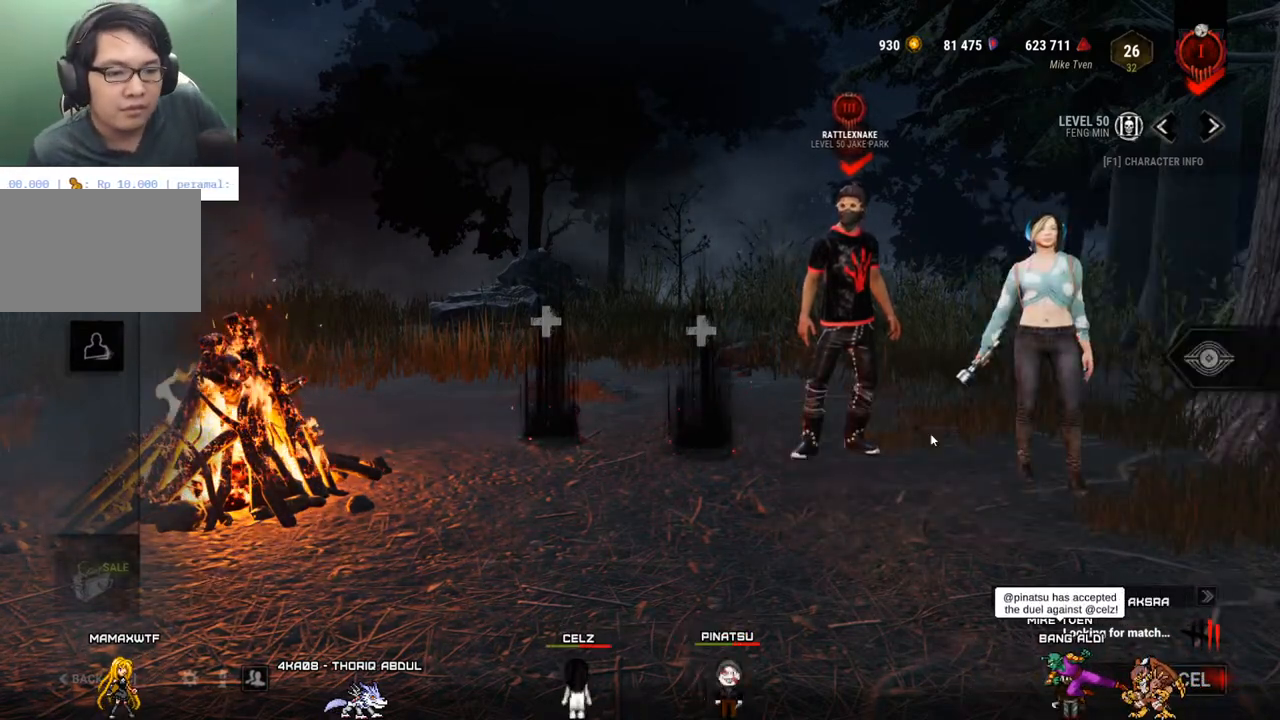
{"keys": [], "mouse": [], "mouse_move": "right", "events": []}
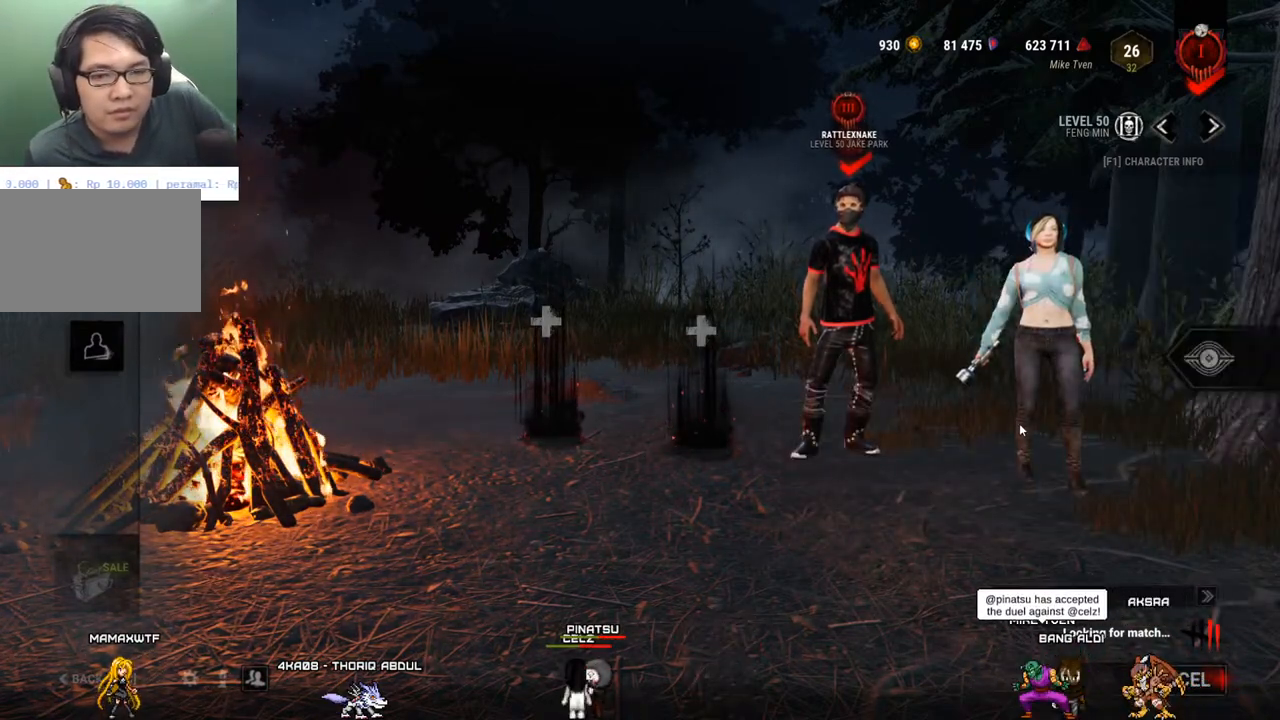
{"keys": [], "mouse": [], "mouse_move": "still", "events": []}
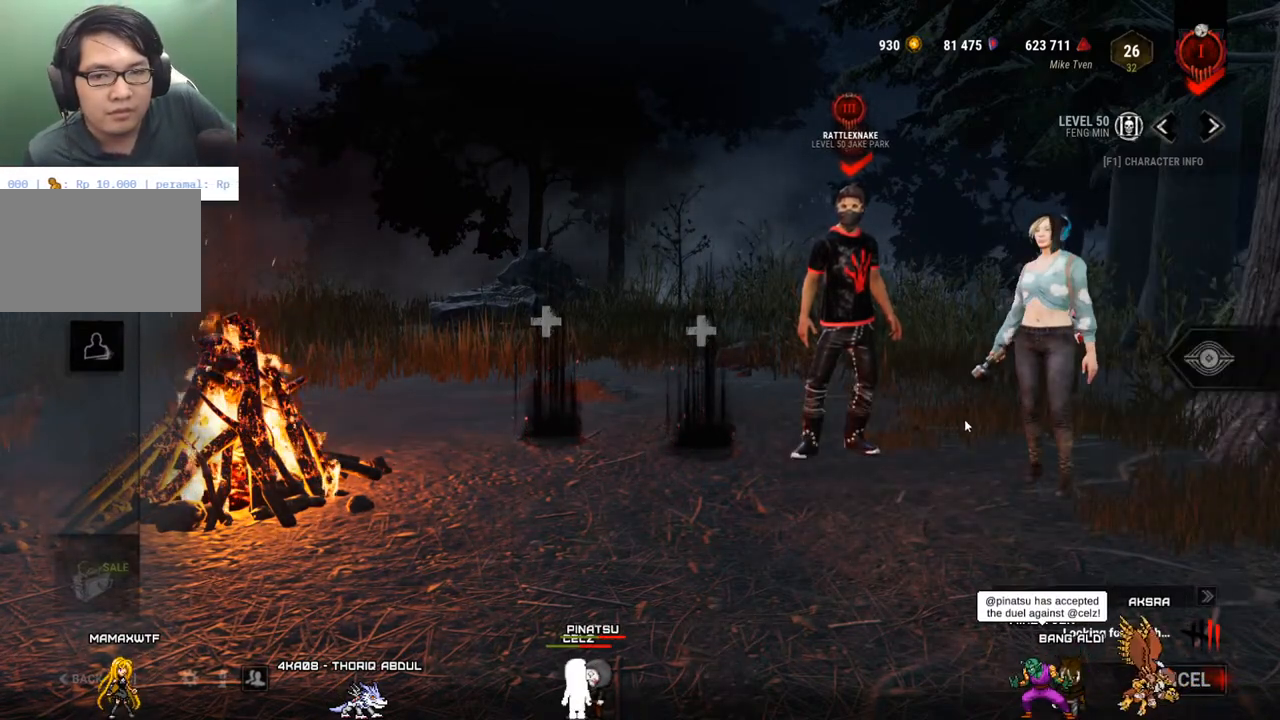
{"keys": [], "mouse": [], "mouse_move": "still", "events": []}
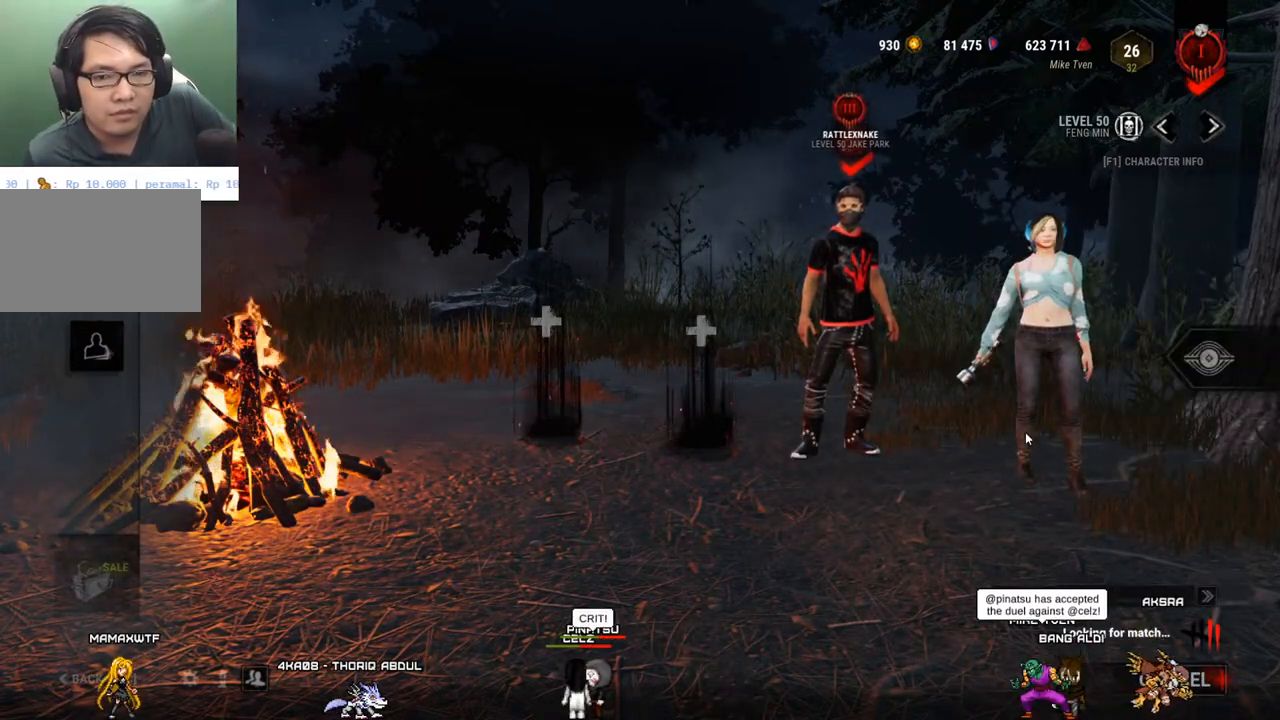
{"keys": [], "mouse": [], "mouse_move": "still", "events": []}
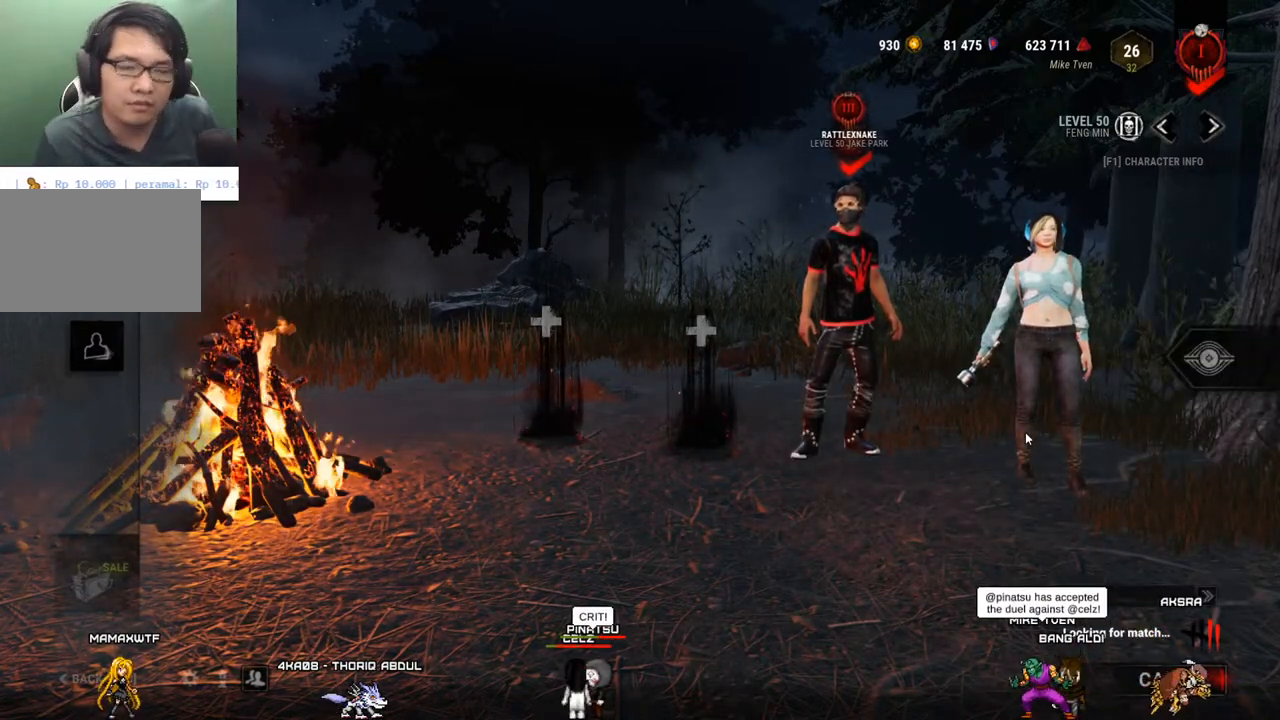
{"keys": [], "mouse": [], "mouse_move": "still", "events": []}
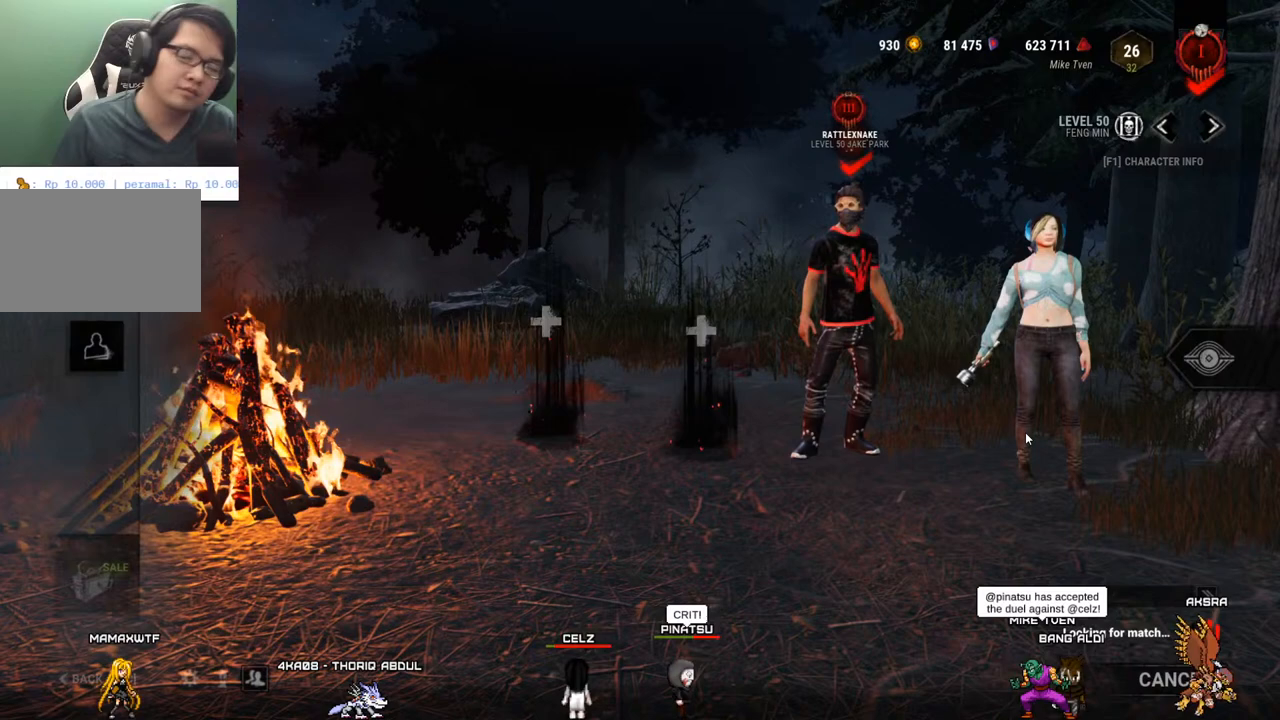
{"keys": [], "mouse": [], "mouse_move": "still", "events": []}
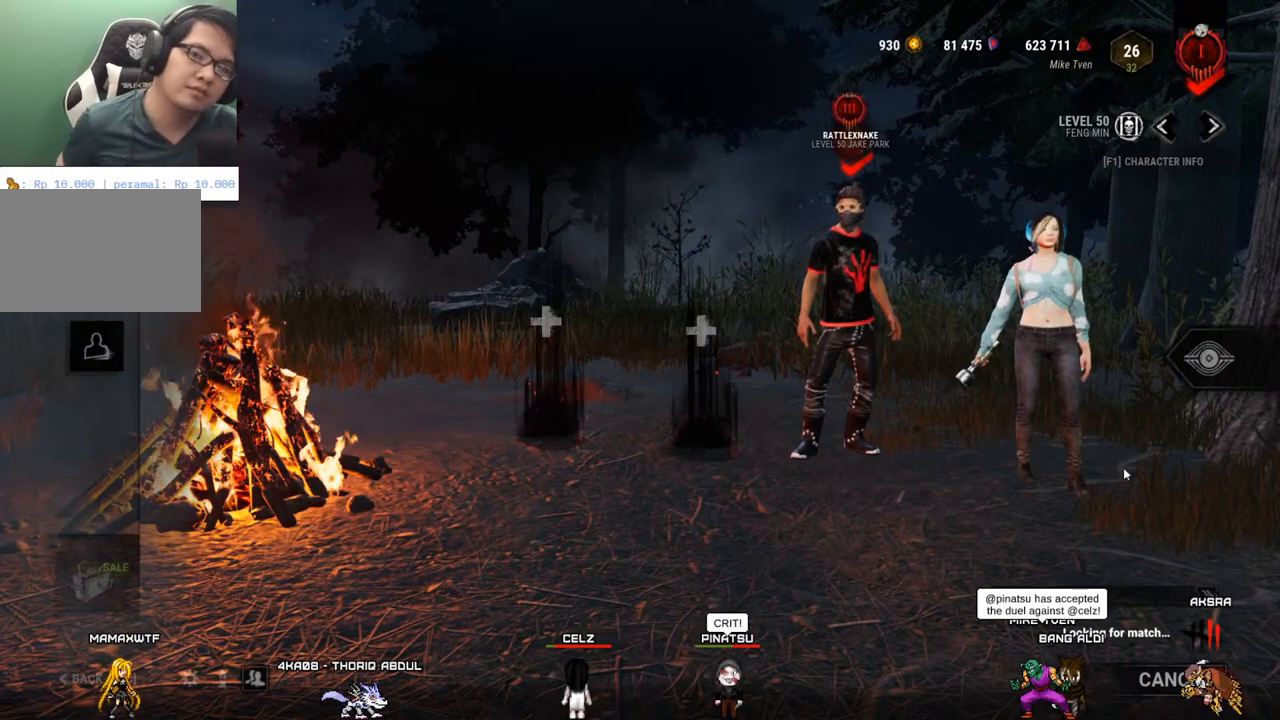
{"keys": [], "mouse": [], "mouse_move": "still", "events": []}